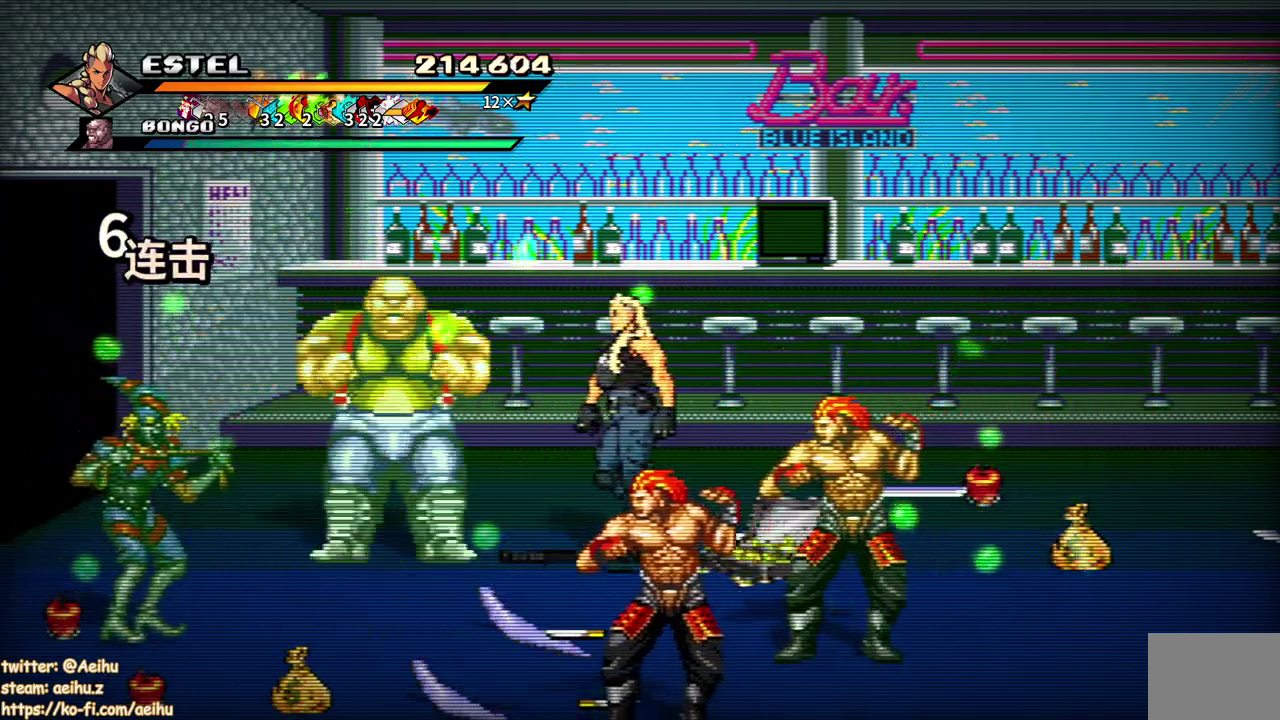
Gameplay with a controller (PlayStation layout); each line is a JSON object with the inputs held at the frame after it. "events" lists button and stick changes between this image and that frame as [ms after this image, input, new state], when the widget could be followed in between. Not read: L3 R2 R3 left_stick right_stick.
{"buttons": ["SQUARE"], "events": [[33, "SQUARE", "down"], [217, "DPAD_LEFT", "up"]]}
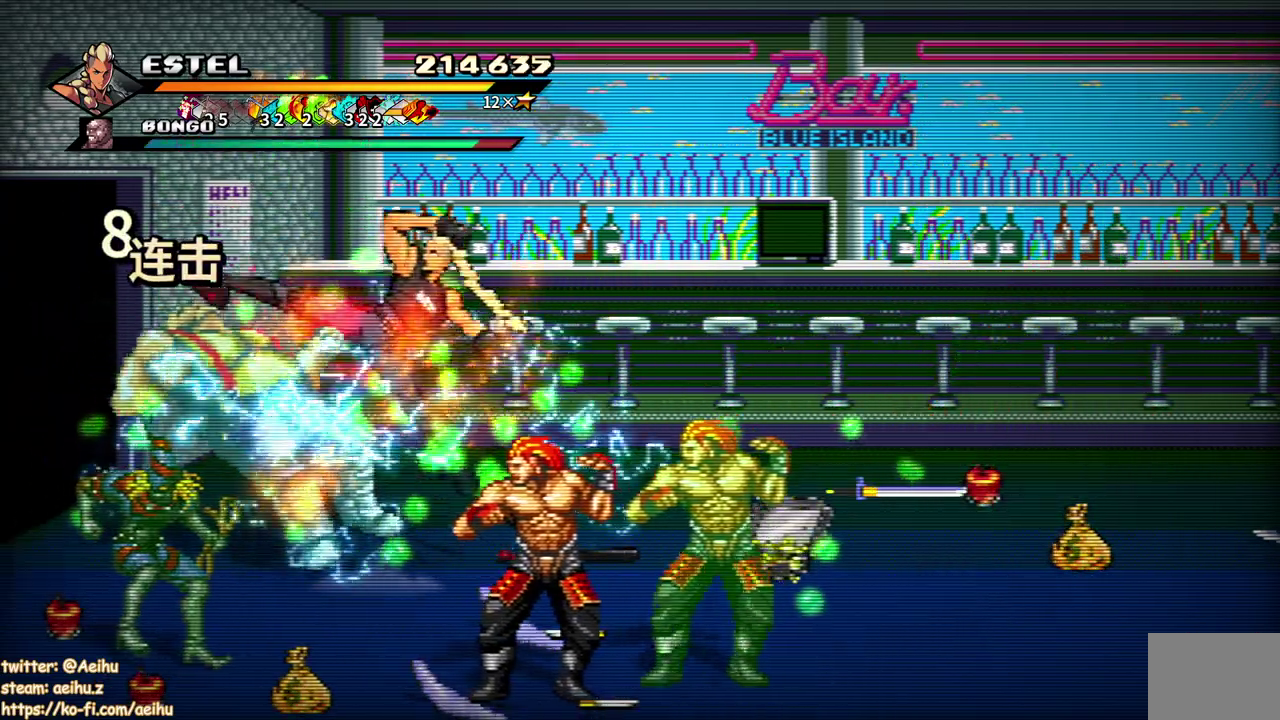
{"buttons": ["SQUARE", "DPAD_DOWN"], "events": [[500, "DPAD_DOWN", "down"]]}
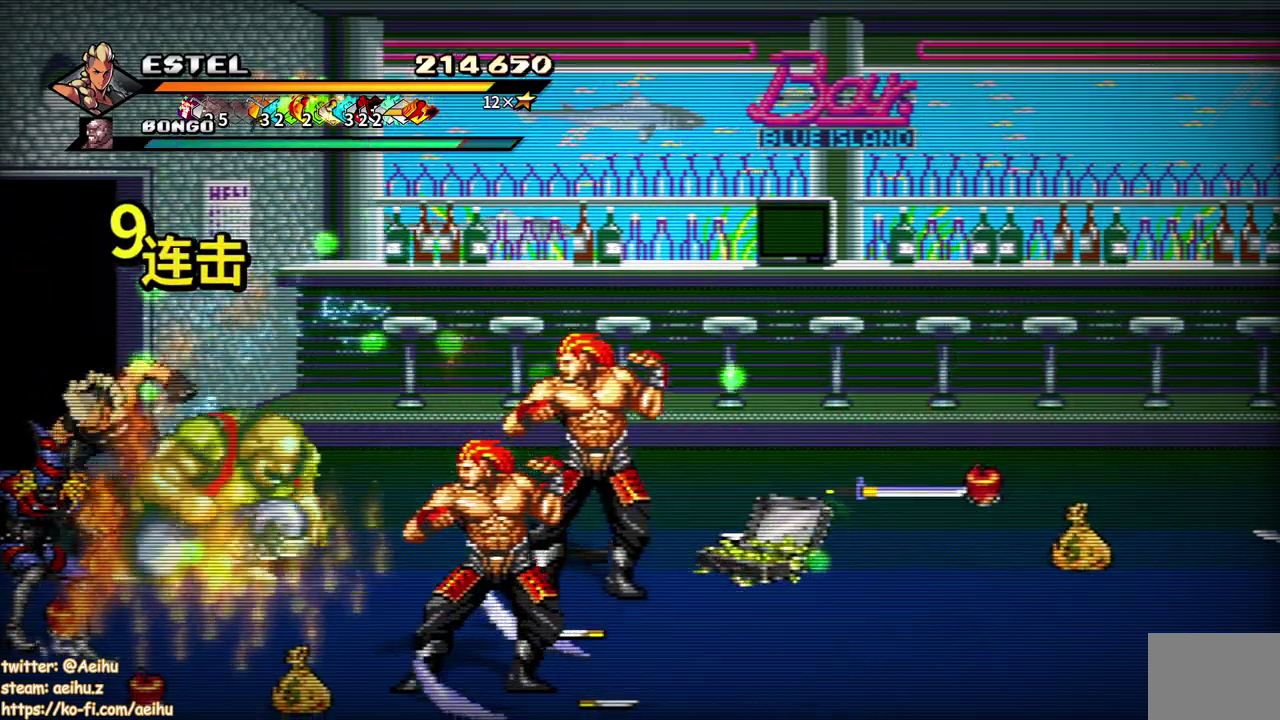
{"buttons": ["DPAD_RIGHT"], "events": [[33, "DPAD_LEFT", "down"], [50, "SQUARE", "up"], [100, "DPAD_DOWN", "up"], [200, "DPAD_LEFT", "up"], [483, "DPAD_RIGHT", "down"]]}
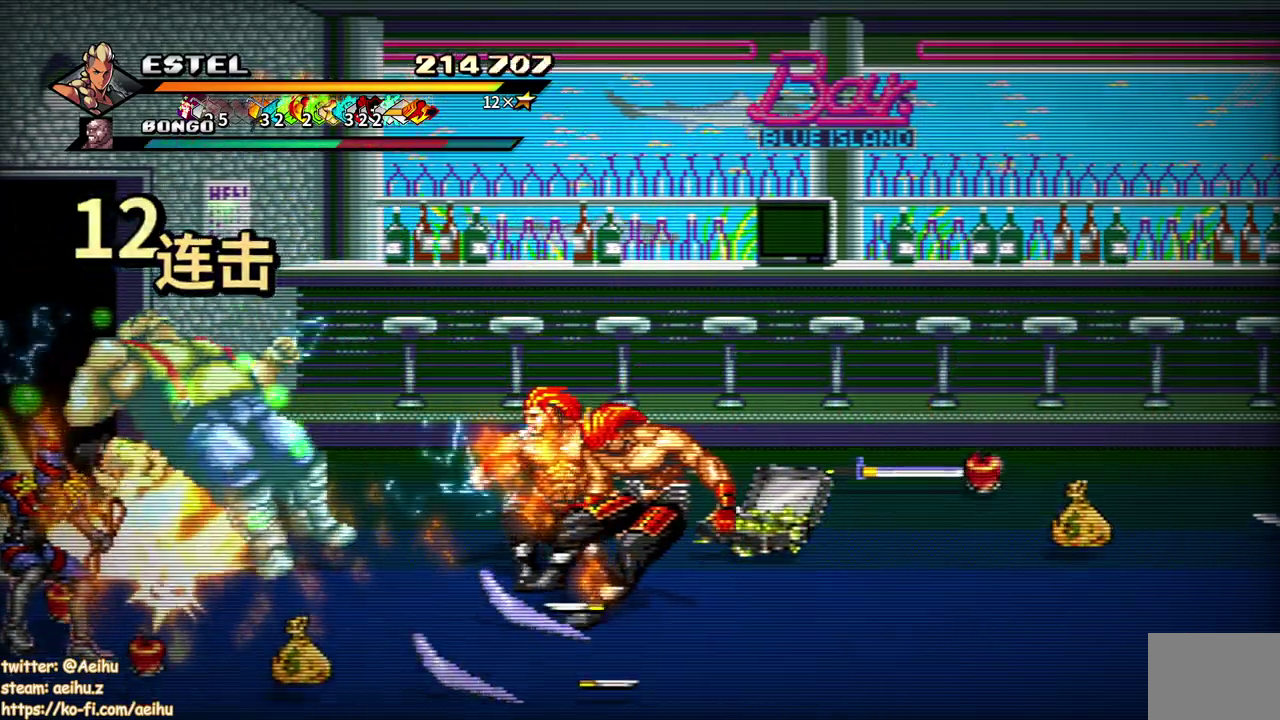
{"buttons": ["SQUARE", "DPAD_RIGHT"], "events": [[100, "DPAD_RIGHT", "up"], [133, "SQUARE", "down"], [150, "DPAD_RIGHT", "down"], [233, "DPAD_RIGHT", "up"], [233, "SQUARE", "up"], [300, "DPAD_RIGHT", "down"], [300, "SQUARE", "down"], [400, "SQUARE", "up"], [450, "SQUARE", "down"]]}
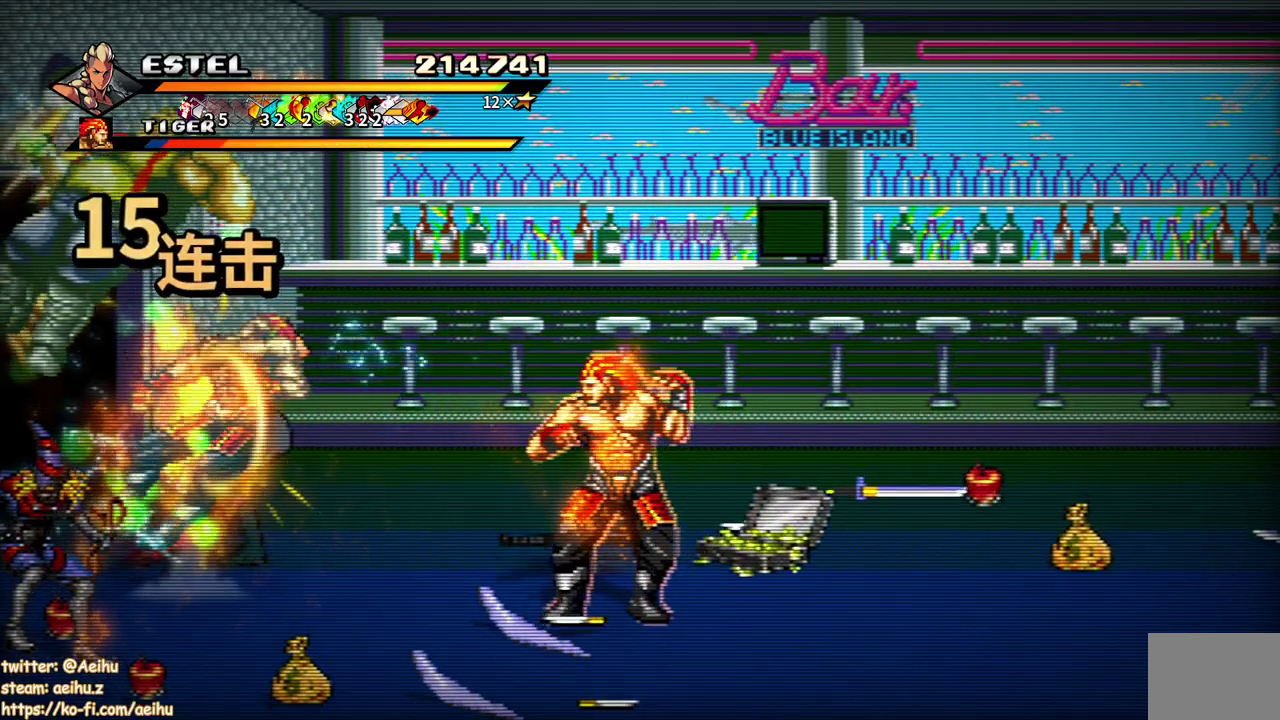
{"buttons": ["SQUARE", "DPAD_RIGHT"], "events": []}
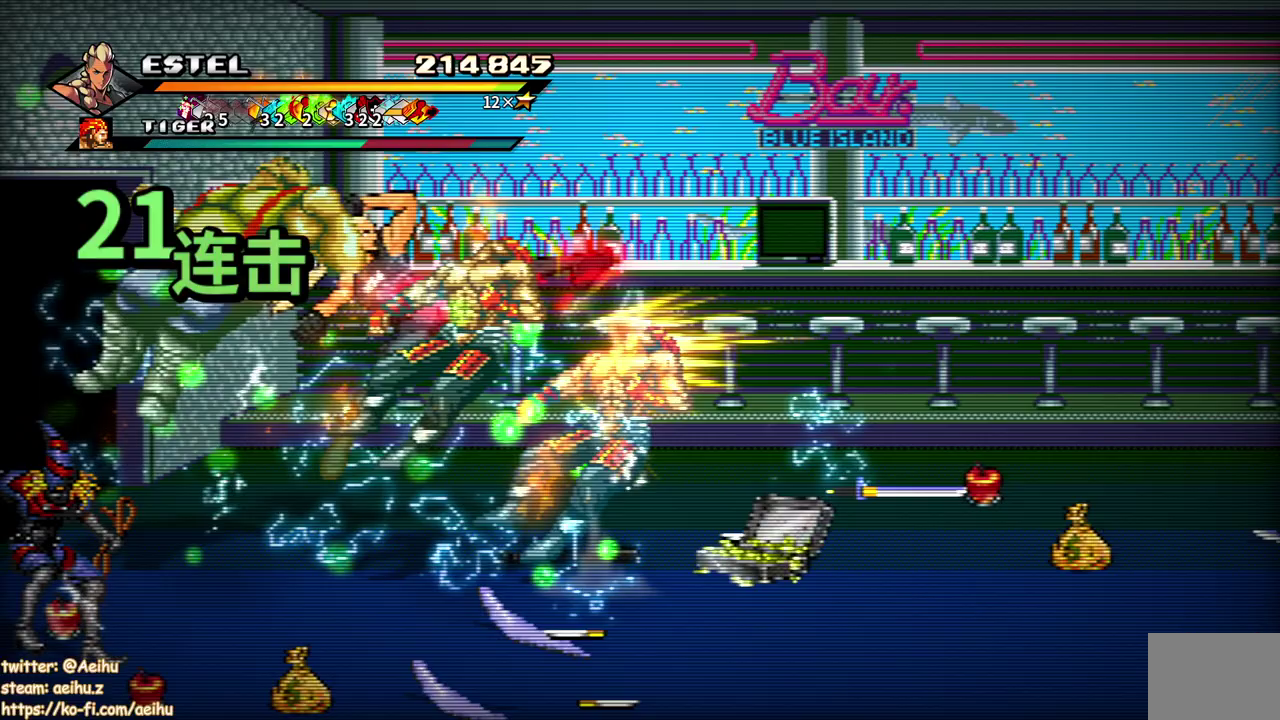
{"buttons": ["SQUARE"], "events": [[250, "SQUARE", "up"], [333, "SQUARE", "down"], [433, "SQUARE", "up"], [483, "DPAD_RIGHT", "up"], [483, "SQUARE", "down"]]}
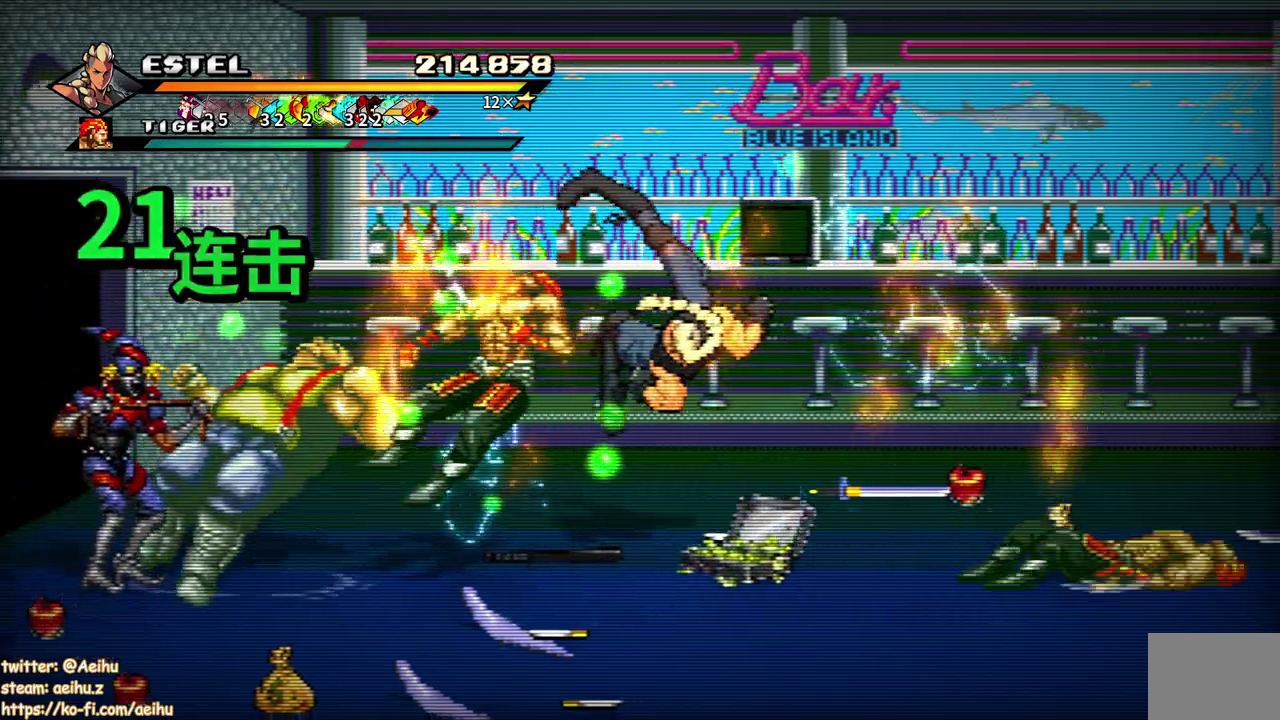
{"buttons": ["SQUARE", "DPAD_RIGHT"], "events": [[67, "DPAD_RIGHT", "down"], [117, "SQUARE", "up"], [167, "DPAD_RIGHT", "up"], [167, "SQUARE", "down"], [233, "DPAD_RIGHT", "down"], [267, "SQUARE", "up"], [300, "DPAD_RIGHT", "up"], [333, "SQUARE", "down"], [367, "DPAD_RIGHT", "down"], [433, "DPAD_RIGHT", "up"], [433, "SQUARE", "up"], [500, "DPAD_RIGHT", "down"], [500, "SQUARE", "down"]]}
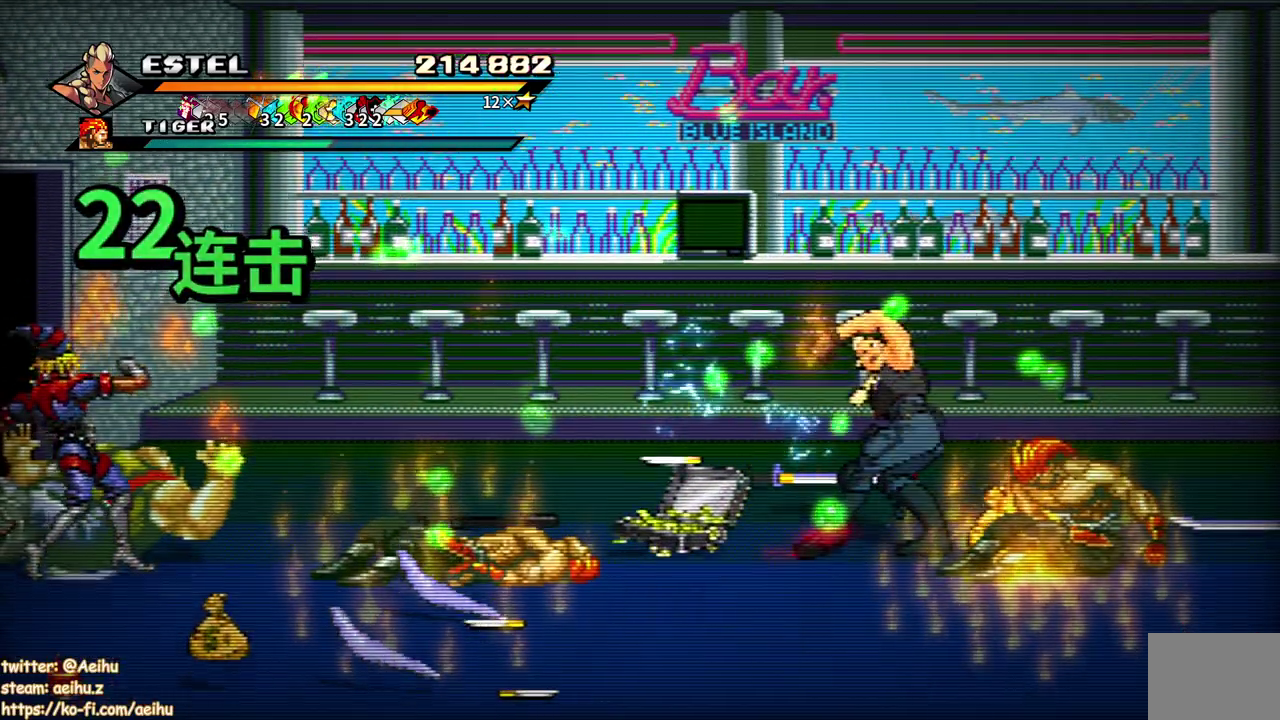
{"buttons": [], "events": [[383, "SQUARE", "up"], [400, "DPAD_RIGHT", "up"]]}
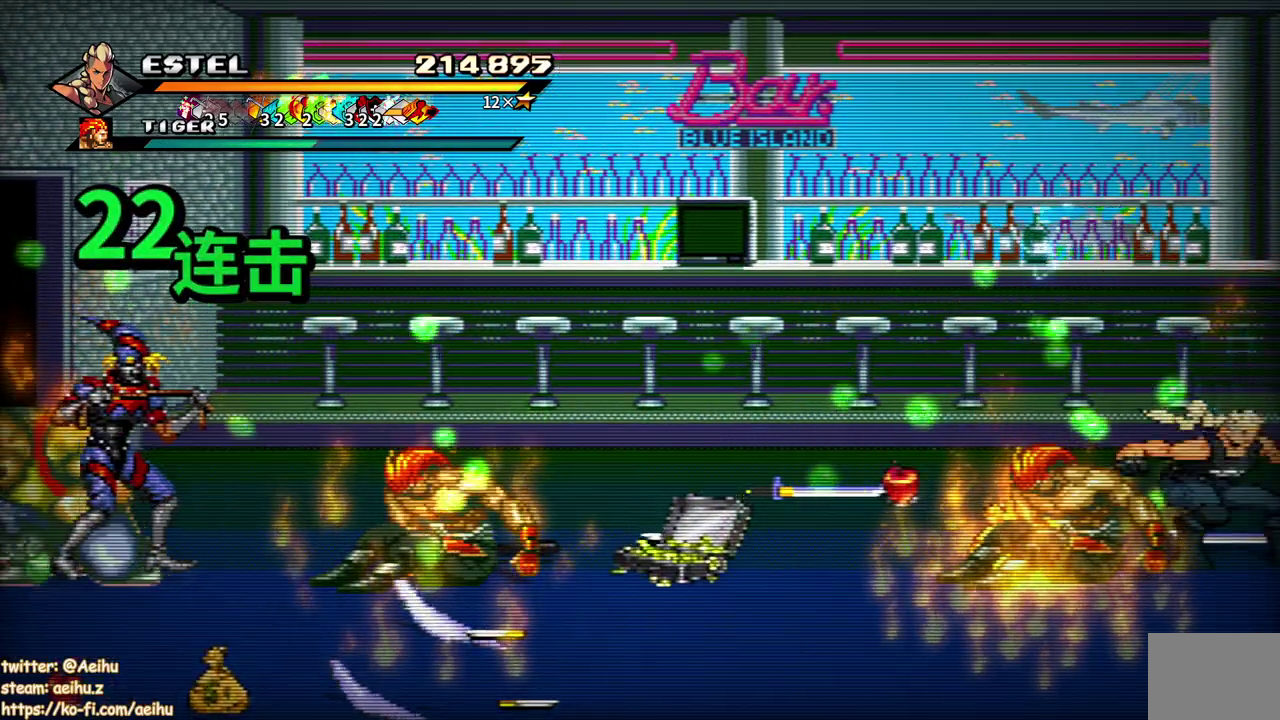
{"buttons": [], "events": [[33, "DPAD_LEFT", "down"], [217, "SQUARE", "down"], [300, "DPAD_LEFT", "up"], [300, "SQUARE", "up"], [367, "SQUARE", "down"], [483, "SQUARE", "up"]]}
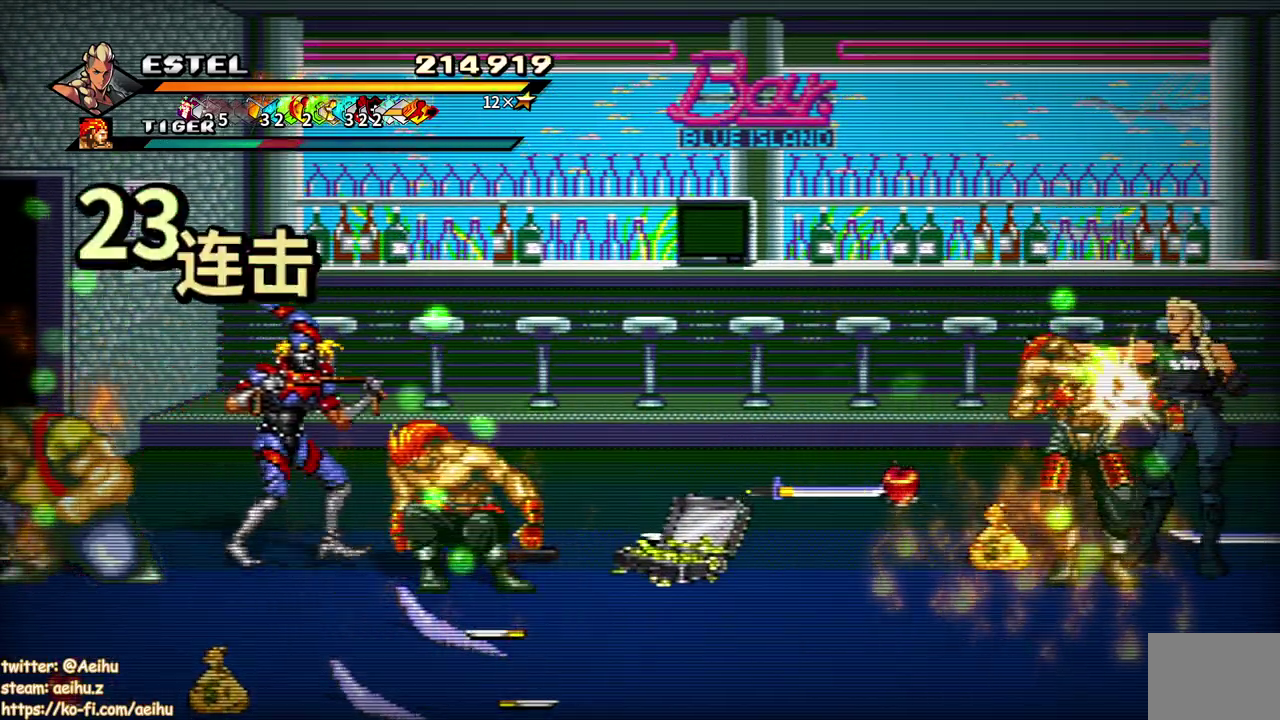
{"buttons": ["SQUARE"], "events": [[17, "SQUARE", "down"], [133, "SQUARE", "up"], [183, "SQUARE", "down"], [300, "SQUARE", "up"], [350, "SQUARE", "down"], [450, "SQUARE", "up"], [500, "SQUARE", "down"]]}
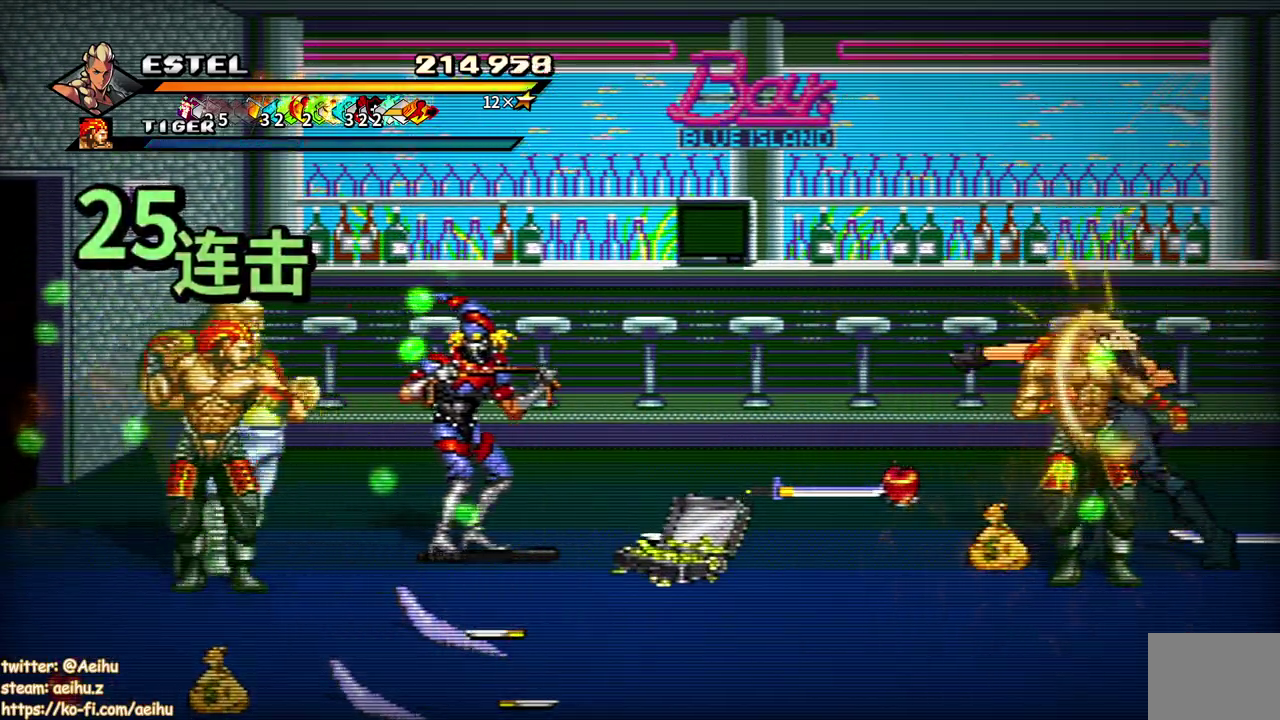
{"buttons": [], "events": [[117, "SQUARE", "up"], [183, "SQUARE", "down"], [300, "SQUARE", "up"], [350, "SQUARE", "down"], [467, "SQUARE", "up"]]}
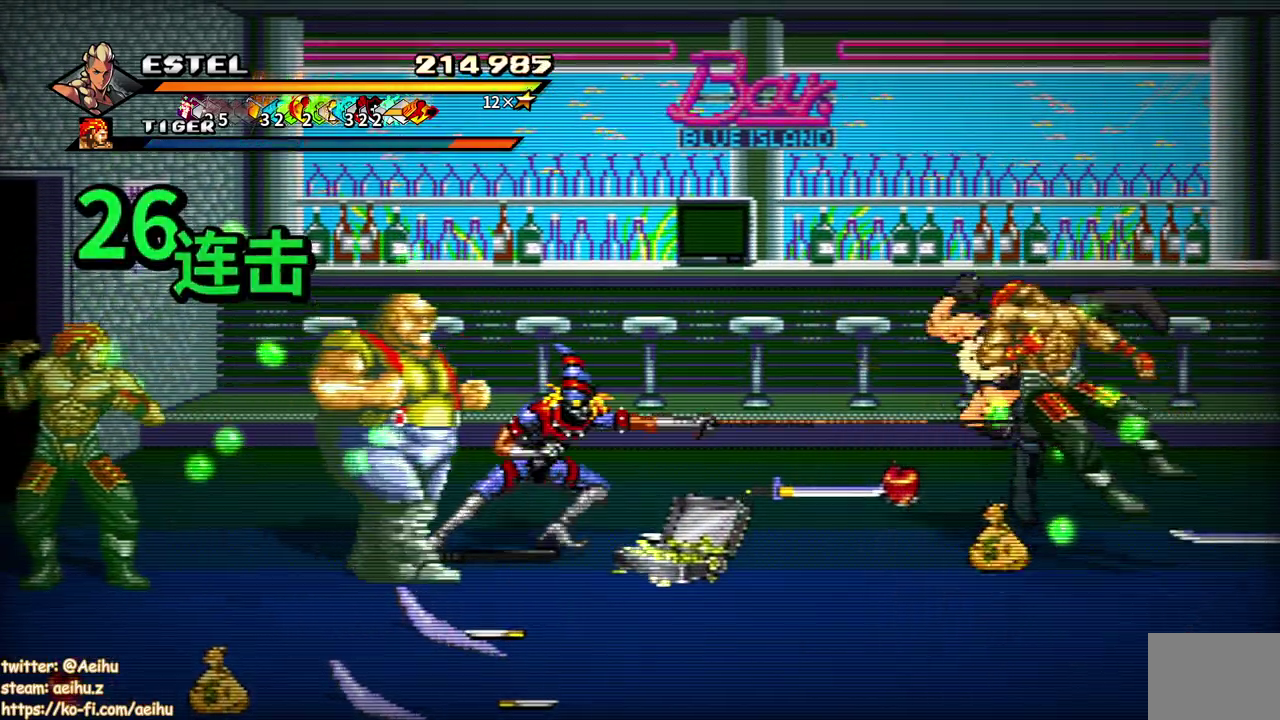
{"buttons": [], "events": [[17, "SQUARE", "down"], [117, "SQUARE", "up"], [133, "DPAD_LEFT", "down"], [183, "SQUARE", "down"], [300, "DPAD_LEFT", "up"], [300, "SQUARE", "up"], [350, "SQUARE", "down"], [367, "DPAD_LEFT", "down"], [450, "DPAD_LEFT", "up"], [450, "SQUARE", "up"]]}
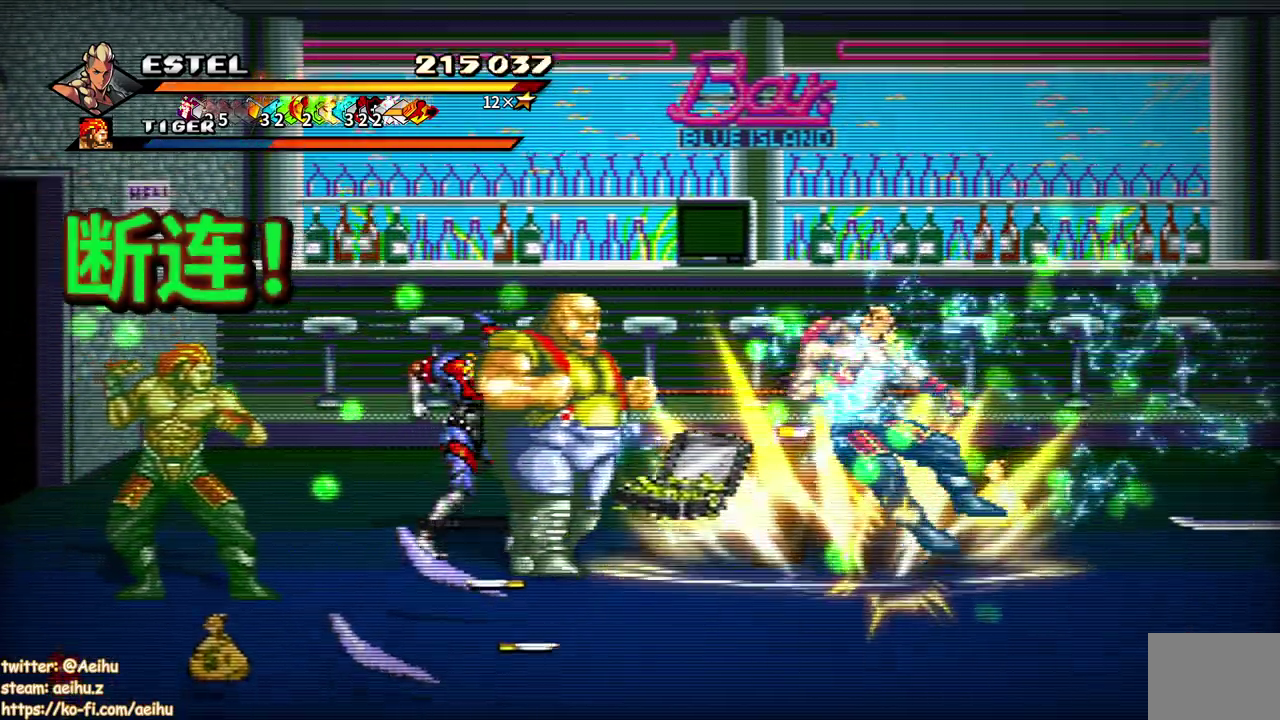
{"buttons": ["SQUARE", "DPAD_LEFT"], "events": [[17, "SQUARE", "down"], [33, "DPAD_LEFT", "down"], [100, "SQUARE", "up"], [150, "SQUARE", "down"], [417, "SQUARE", "up"], [467, "SQUARE", "down"]]}
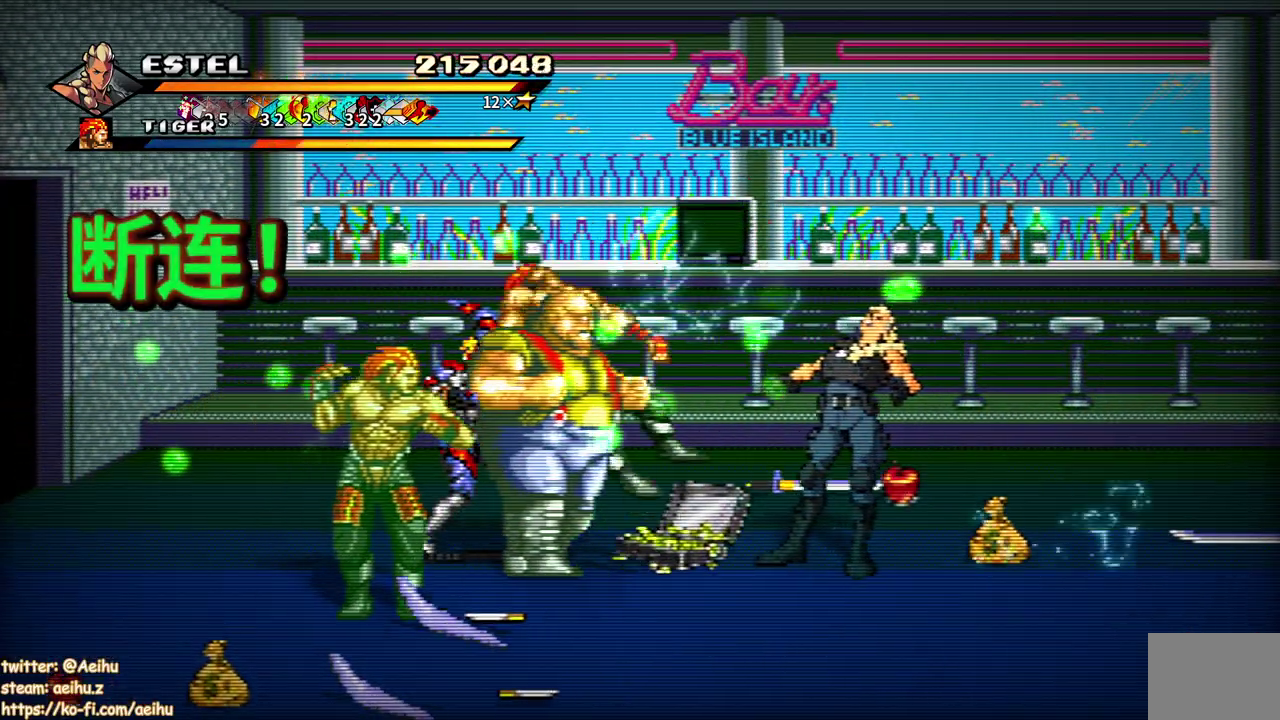
{"buttons": ["SQUARE", "DPAD_LEFT"], "events": [[67, "SQUARE", "up"], [117, "DPAD_LEFT", "up"], [217, "DPAD_LEFT", "down"], [467, "SQUARE", "down"]]}
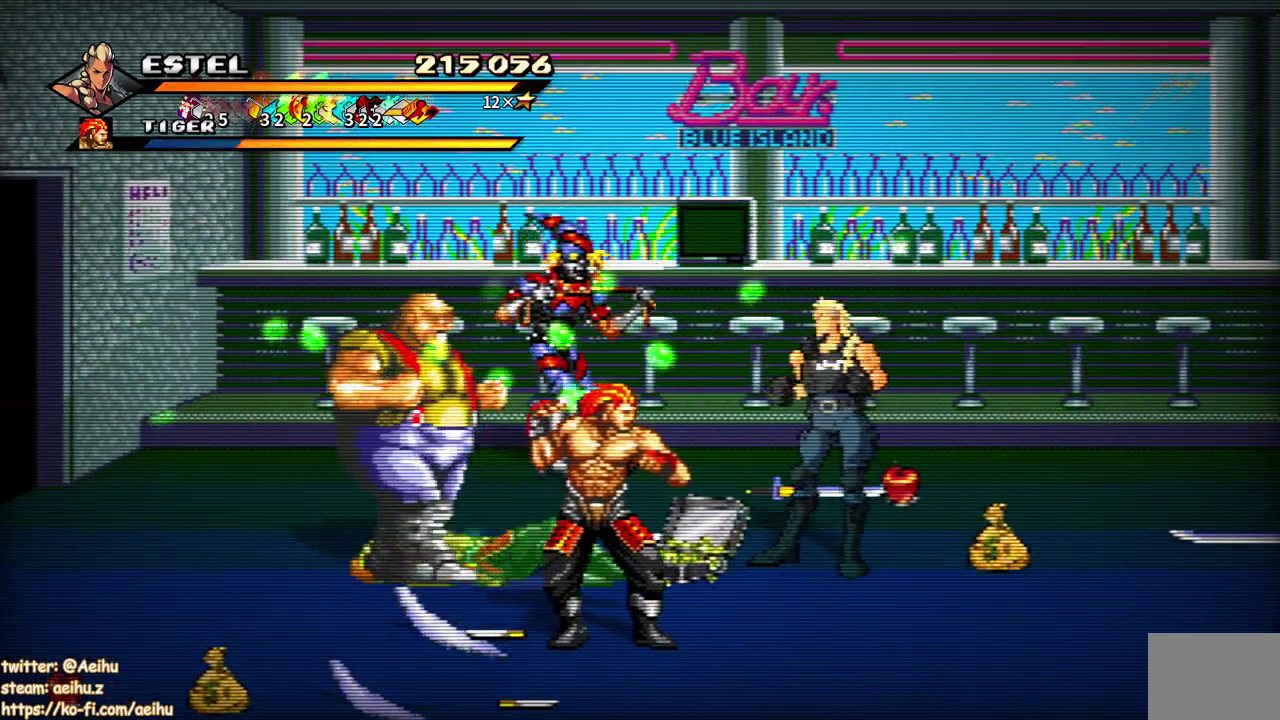
{"buttons": [], "events": [[367, "DPAD_LEFT", "up"], [417, "SQUARE", "up"]]}
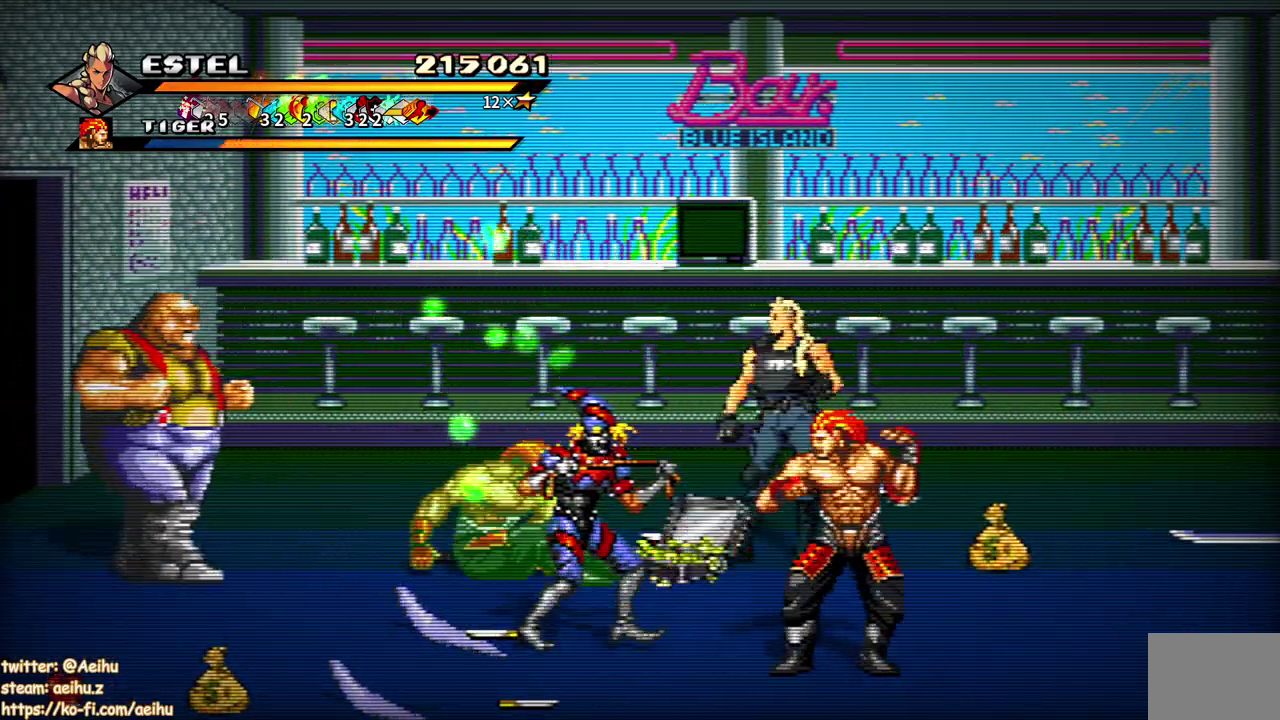
{"buttons": ["DPAD_LEFT"], "events": [[17, "DPAD_LEFT", "down"], [17, "SQUARE", "down"], [100, "SQUARE", "up"], [117, "DPAD_LEFT", "up"], [350, "DPAD_LEFT", "down"], [417, "DPAD_LEFT", "up"], [467, "DPAD_LEFT", "down"]]}
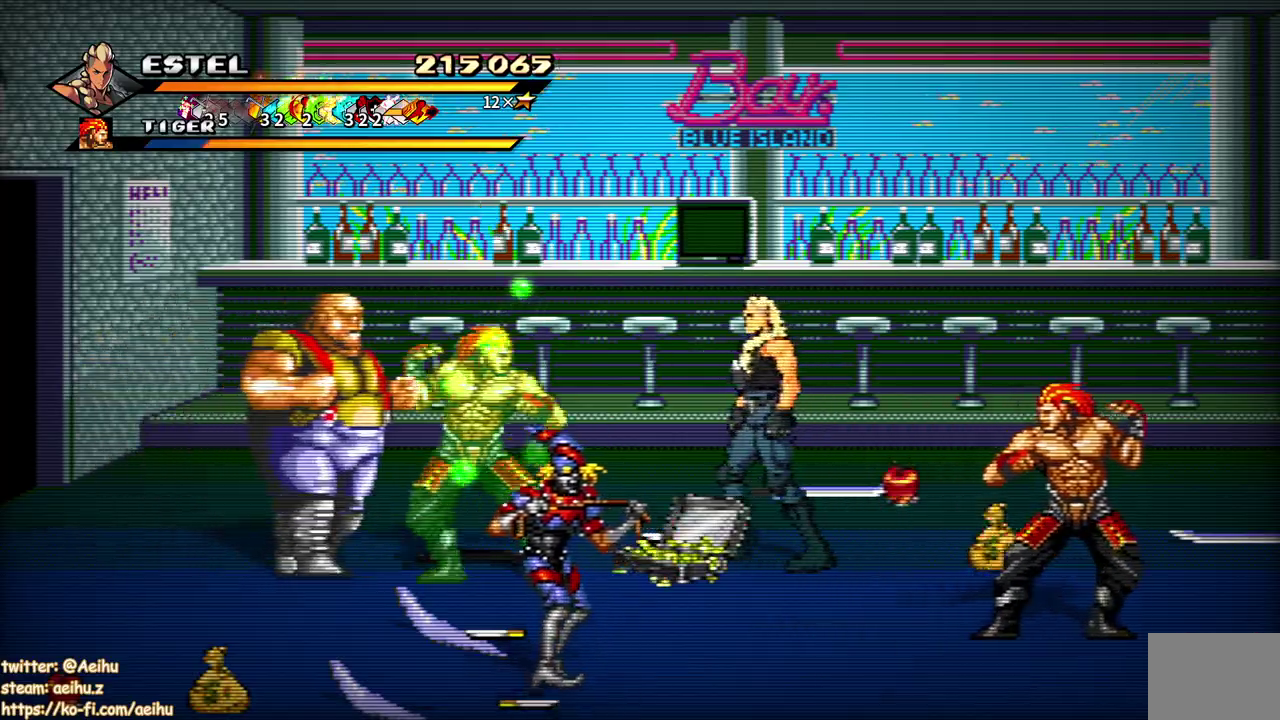
{"buttons": ["SQUARE", "DPAD_LEFT"], "events": [[33, "SQUARE", "down"]]}
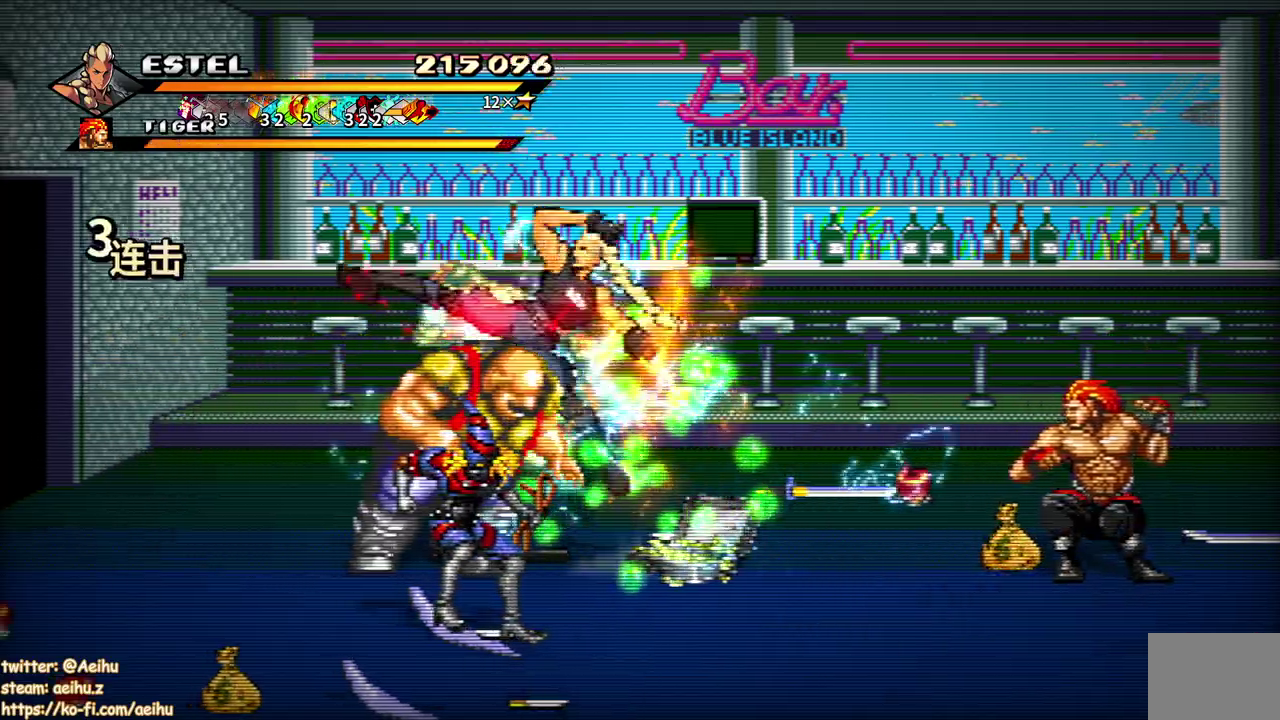
{"buttons": ["SQUARE"], "events": [[50, "DPAD_LEFT", "up"]]}
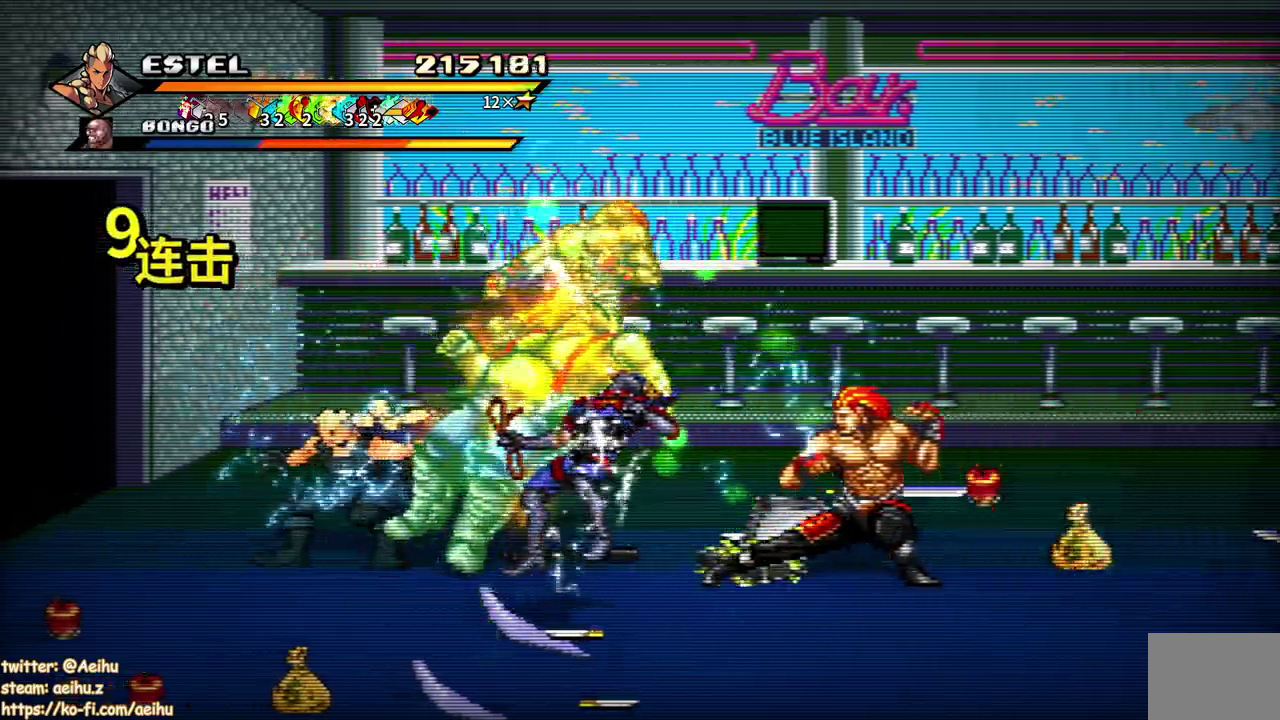
{"buttons": ["SQUARE", "DPAD_RIGHT"], "events": [[17, "DPAD_RIGHT", "down"], [67, "SQUARE", "up"], [117, "SQUARE", "down"], [200, "SQUARE", "up"], [283, "DPAD_RIGHT", "up"], [283, "SQUARE", "down"], [367, "DPAD_RIGHT", "down"], [367, "SQUARE", "up"], [450, "DPAD_RIGHT", "up"], [467, "SQUARE", "down"], [500, "DPAD_RIGHT", "down"]]}
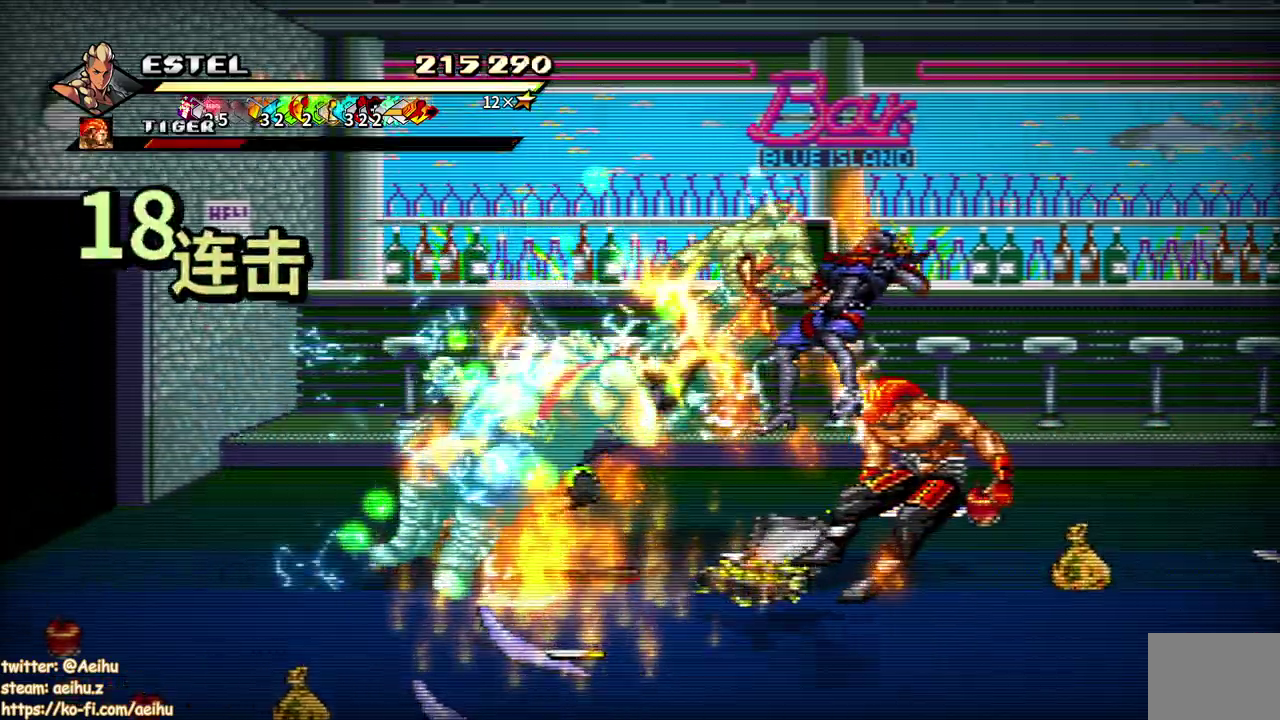
{"buttons": ["SQUARE", "DPAD_RIGHT"], "events": [[33, "SQUARE", "up"], [83, "DPAD_RIGHT", "up"], [117, "SQUARE", "down"], [167, "DPAD_RIGHT", "down"], [217, "SQUARE", "up"], [250, "DPAD_RIGHT", "up"], [267, "SQUARE", "down"], [300, "DPAD_RIGHT", "down"], [367, "SQUARE", "up"], [417, "SQUARE", "down"]]}
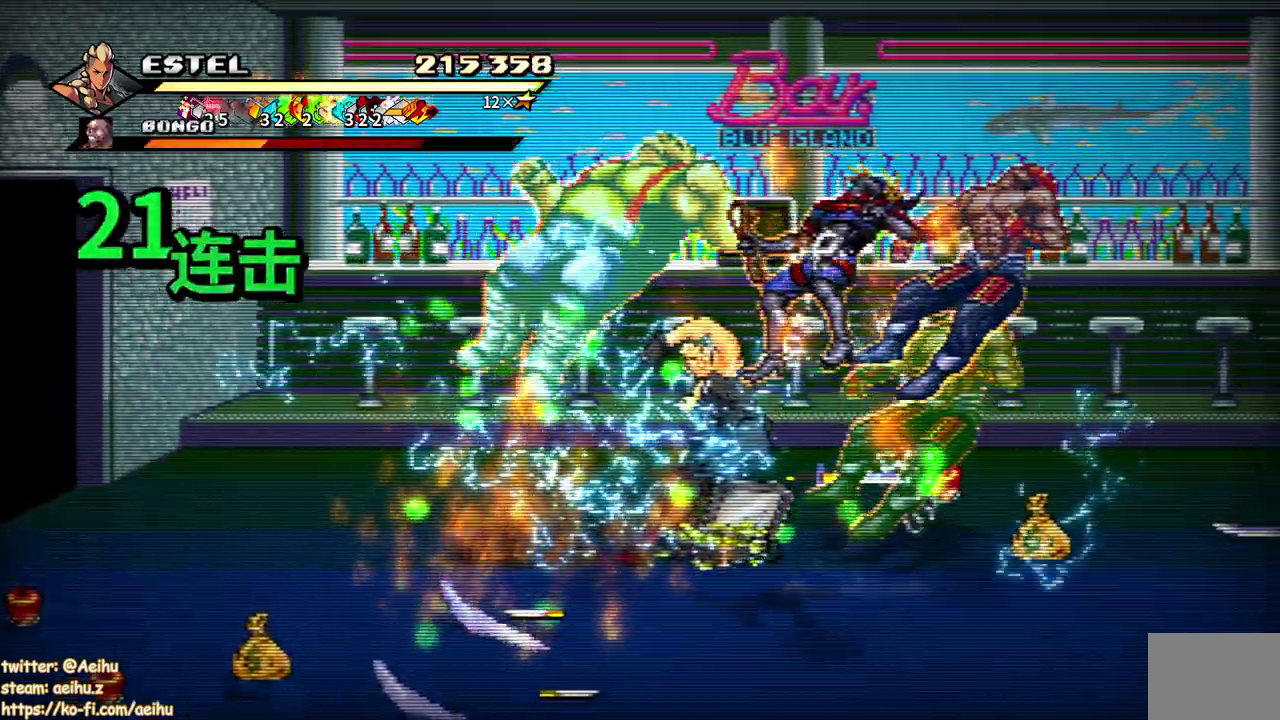
{"buttons": ["SQUARE", "DPAD_RIGHT"], "events": []}
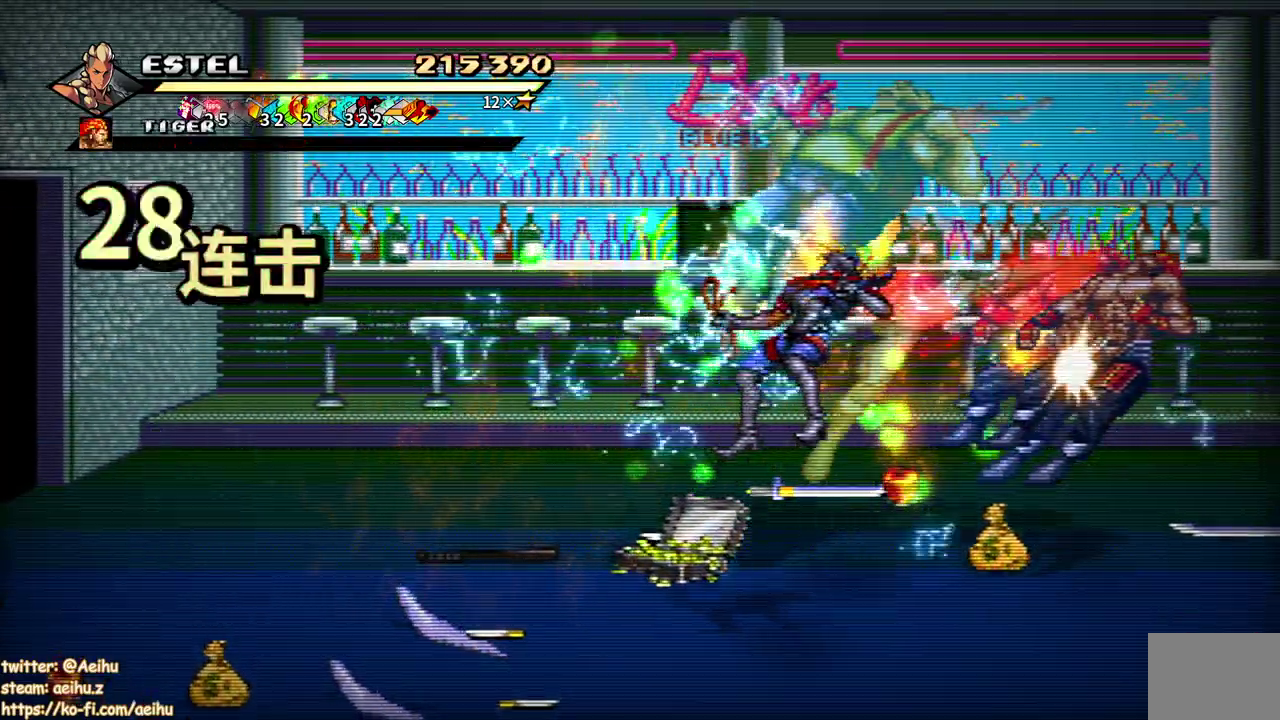
{"buttons": ["SQUARE", "DPAD_LEFT"], "events": [[317, "DPAD_RIGHT", "up"], [383, "DPAD_LEFT", "down"], [417, "SQUARE", "up"], [483, "SQUARE", "down"]]}
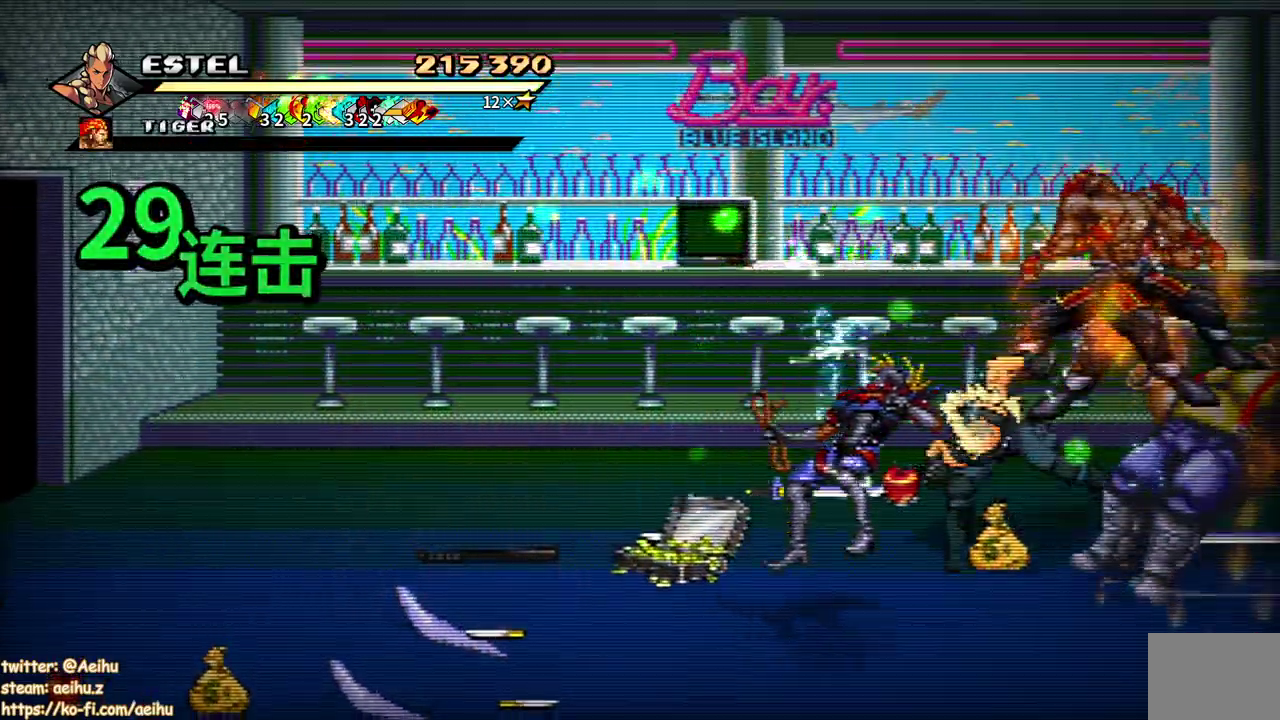
{"buttons": [], "events": [[83, "SQUARE", "up"], [100, "DPAD_LEFT", "up"], [133, "SQUARE", "down"], [217, "DPAD_LEFT", "down"], [250, "SQUARE", "up"], [317, "SQUARE", "down"], [350, "DPAD_LEFT", "up"], [383, "SQUARE", "up"]]}
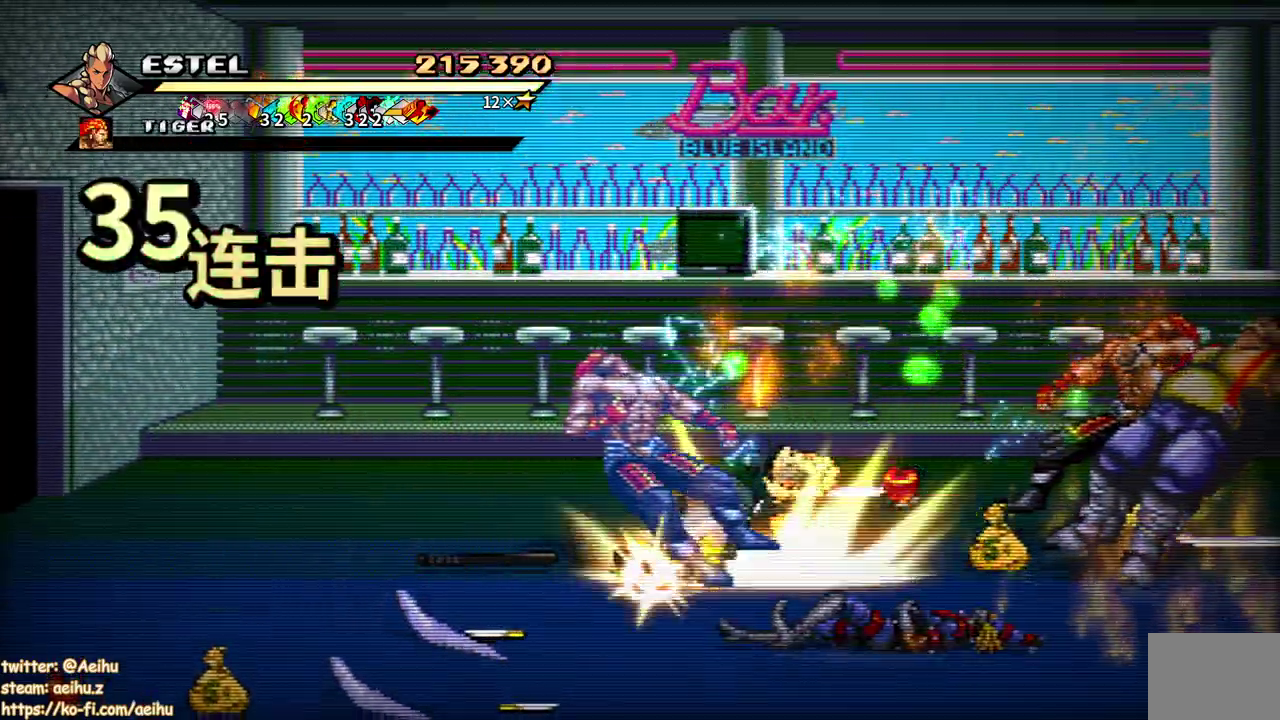
{"buttons": ["SQUARE", "DPAD_LEFT"], "events": [[167, "DPAD_LEFT", "down"], [267, "SQUARE", "down"], [350, "SQUARE", "up"], [433, "SQUARE", "down"]]}
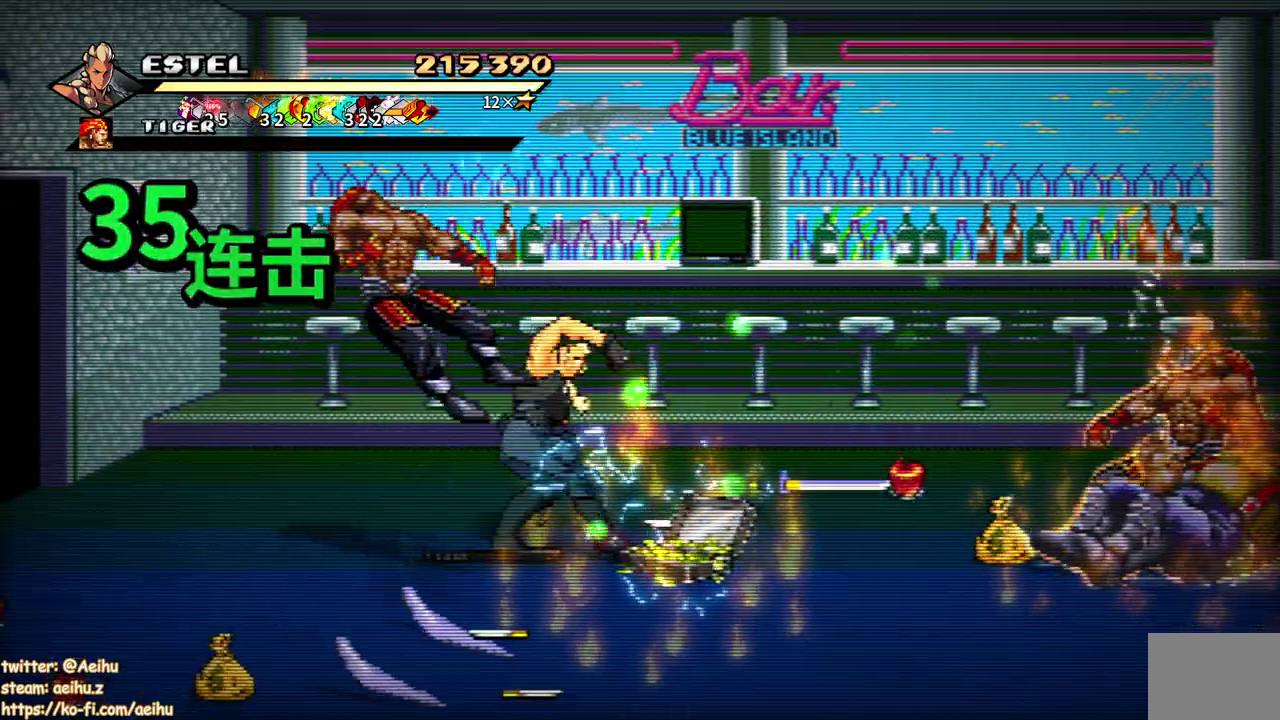
{"buttons": ["DPAD_RIGHT"], "events": [[200, "DPAD_LEFT", "up"], [217, "SQUARE", "up"], [483, "DPAD_RIGHT", "down"]]}
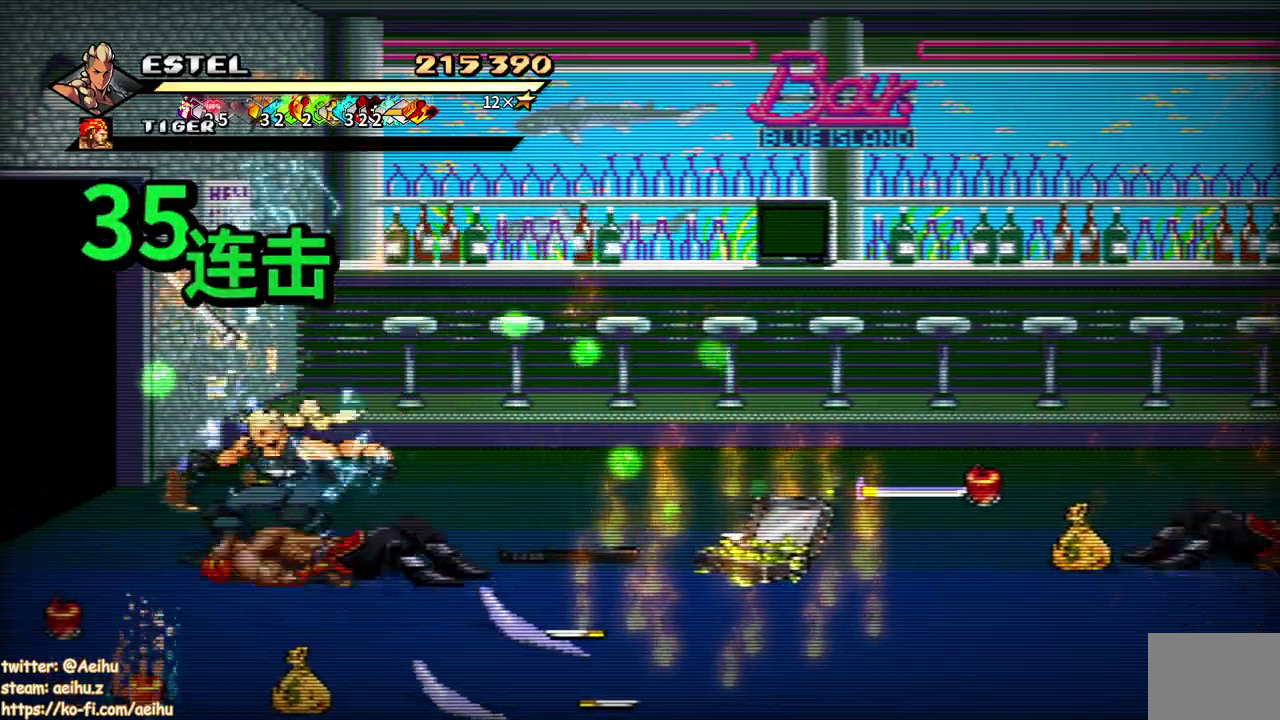
{"buttons": ["DPAD_UP", "DPAD_RIGHT"], "events": [[67, "DPAD_DOWN", "down"], [283, "DPAD_DOWN", "up"], [317, "DPAD_UP", "down"]]}
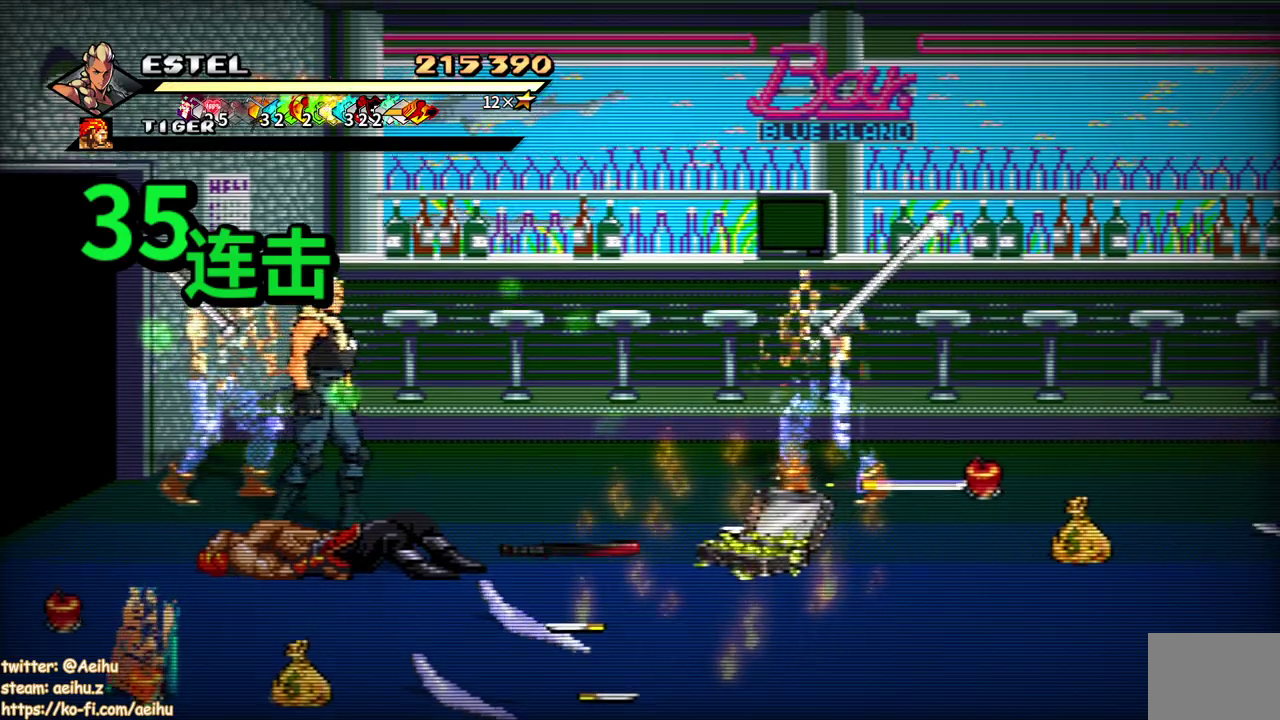
{"buttons": ["SQUARE"], "events": [[17, "DPAD_RIGHT", "up"], [50, "DPAD_LEFT", "down"], [167, "SQUARE", "down"], [183, "DPAD_UP", "up"], [233, "DPAD_LEFT", "up"], [250, "SQUARE", "up"], [317, "SQUARE", "down"], [433, "SQUARE", "up"], [483, "SQUARE", "down"]]}
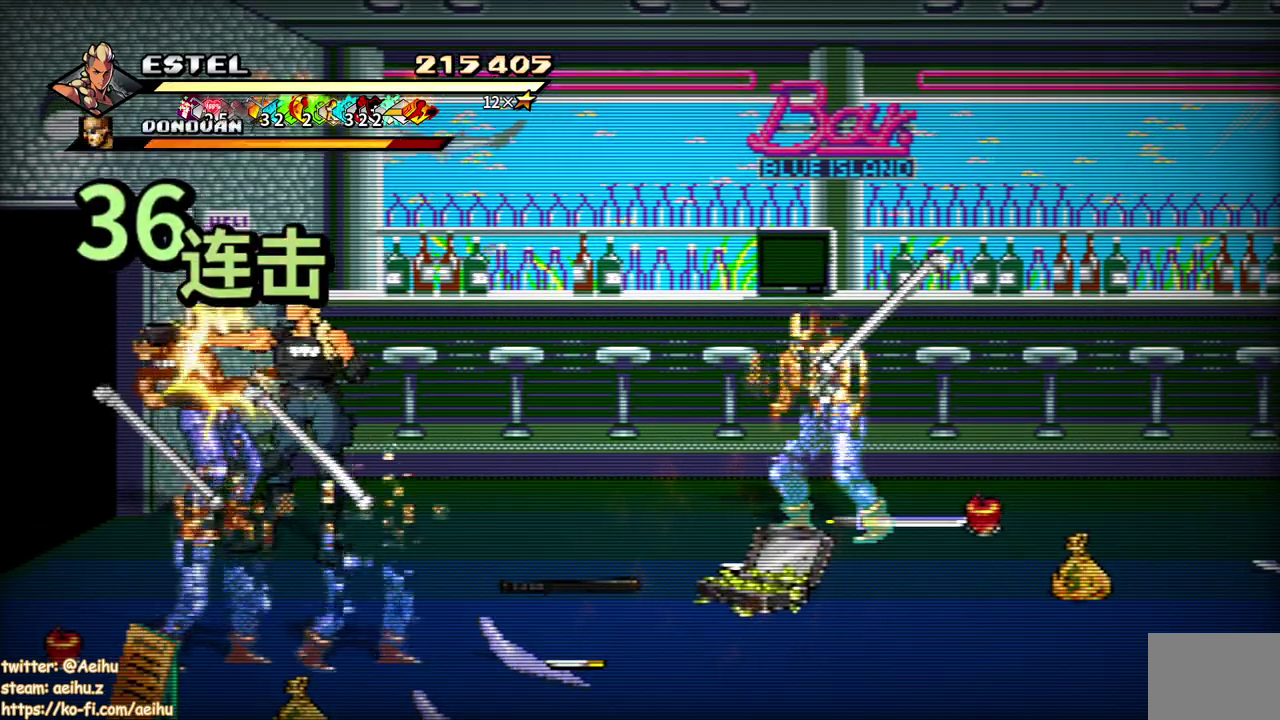
{"buttons": ["DPAD_LEFT"], "events": [[50, "SQUARE", "up"], [67, "DPAD_LEFT", "down"]]}